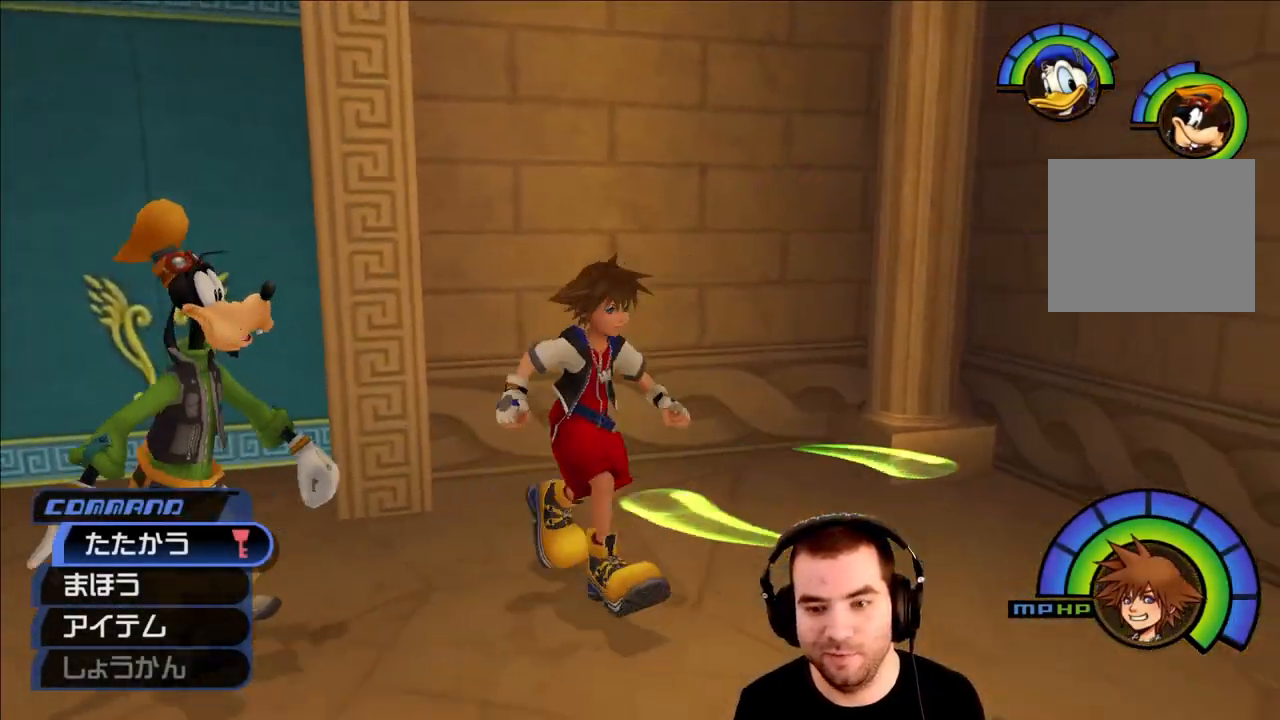
Gameplay with a controller (PlayStation layout); each line is a JSON object with the inputs held at the frame after it. "events" lists button and stick changes between this image and that frame as [ms after this image, input, new state], when the widget could be followed in between.
{"buttons": [], "left_stick": "up", "right_stick": "center", "events": [[100, "right_stick", "down-left"], [233, "left_stick", "left"], [267, "right_stick", "center"], [333, "left_stick", "up-left"], [467, "left_stick", "up"]]}
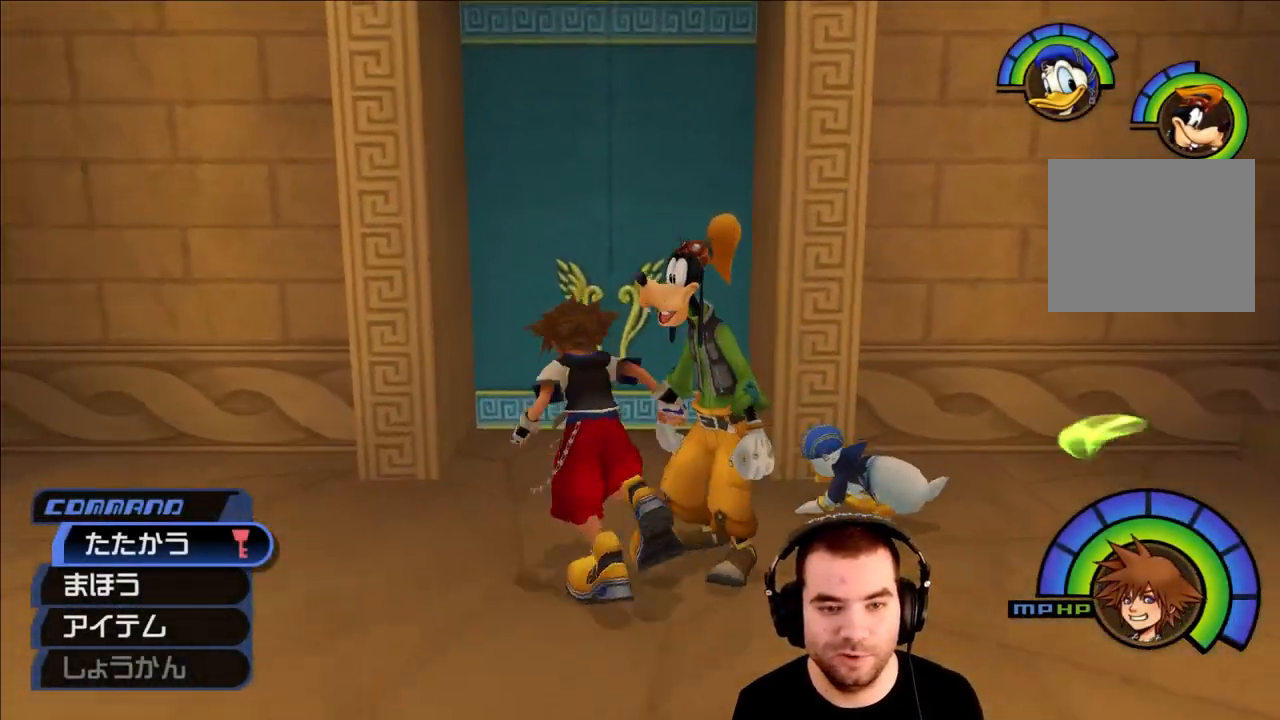
{"buttons": [], "left_stick": "up", "right_stick": "center", "events": []}
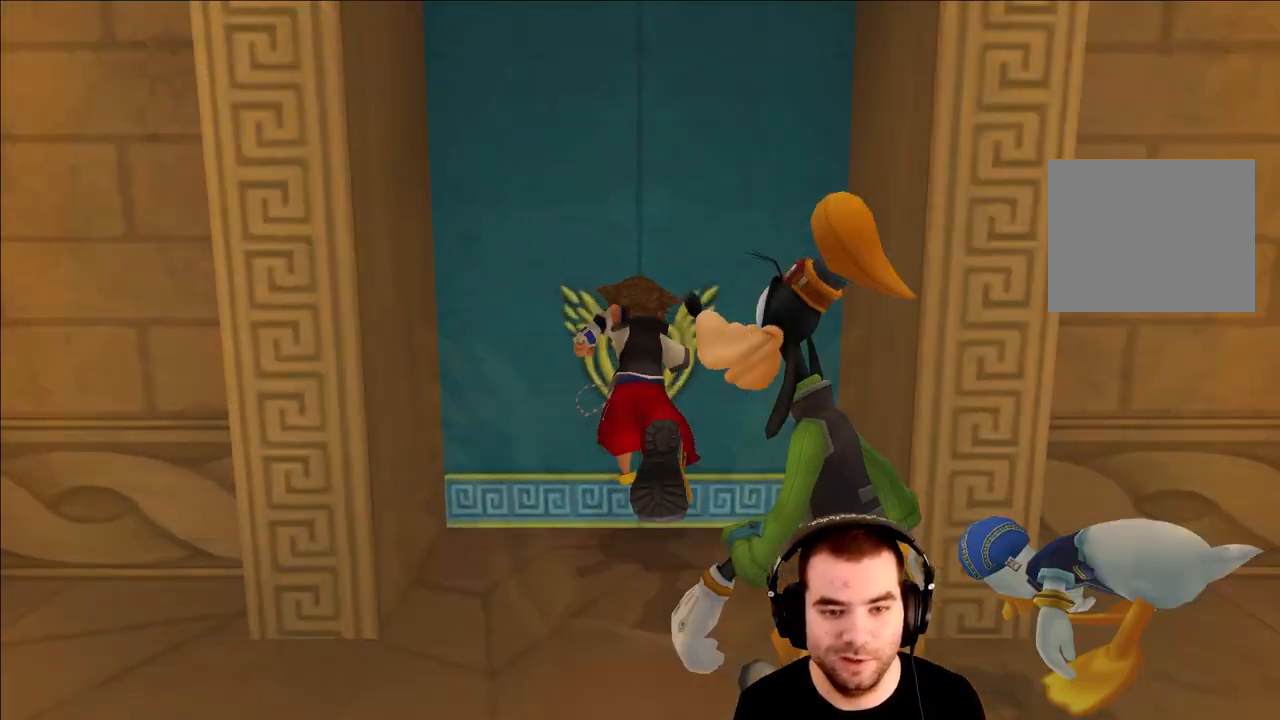
{"buttons": [], "left_stick": "center", "right_stick": "center", "events": [[100, "left_stick", "center"]]}
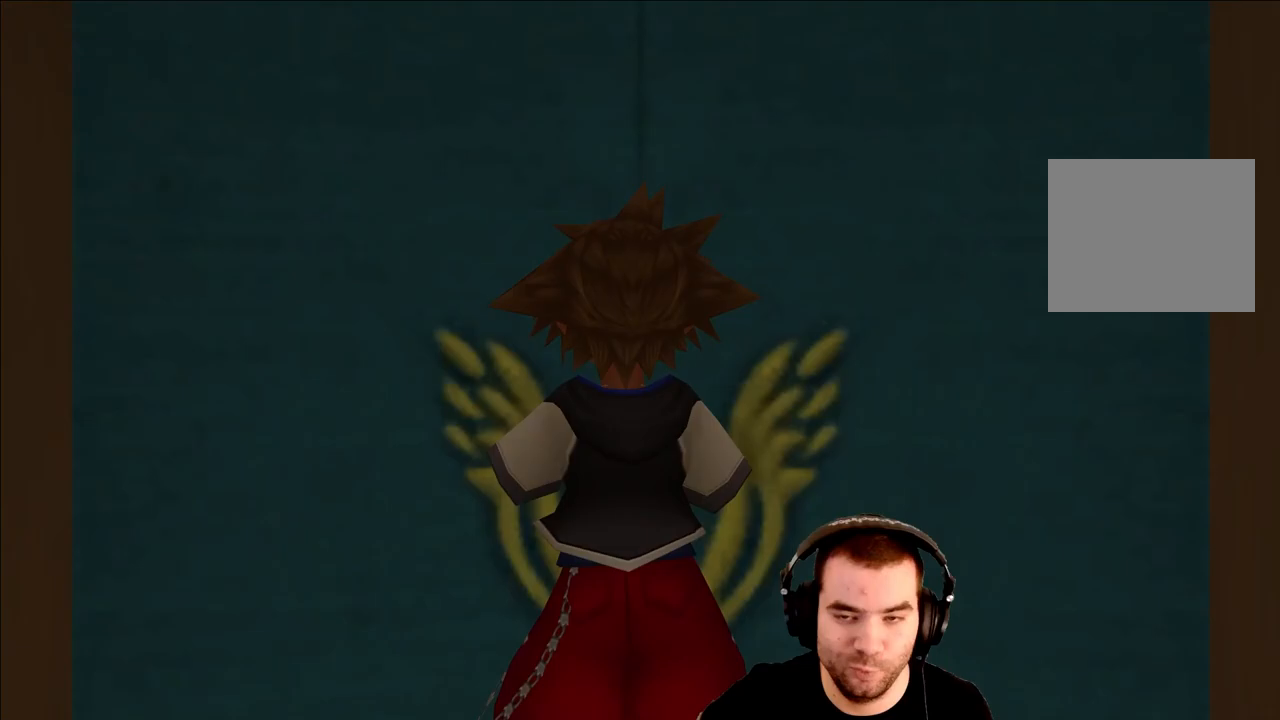
{"buttons": [], "left_stick": "center", "right_stick": "center", "events": []}
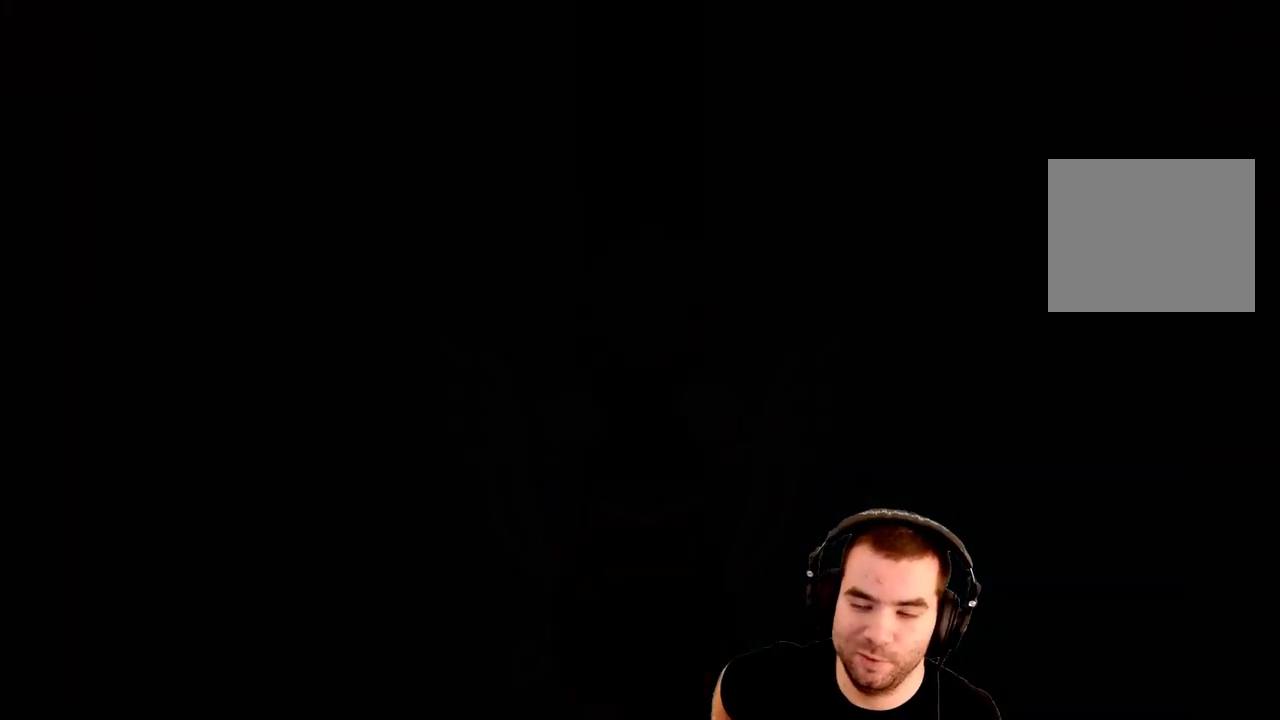
{"buttons": [], "left_stick": "center", "right_stick": "center", "events": []}
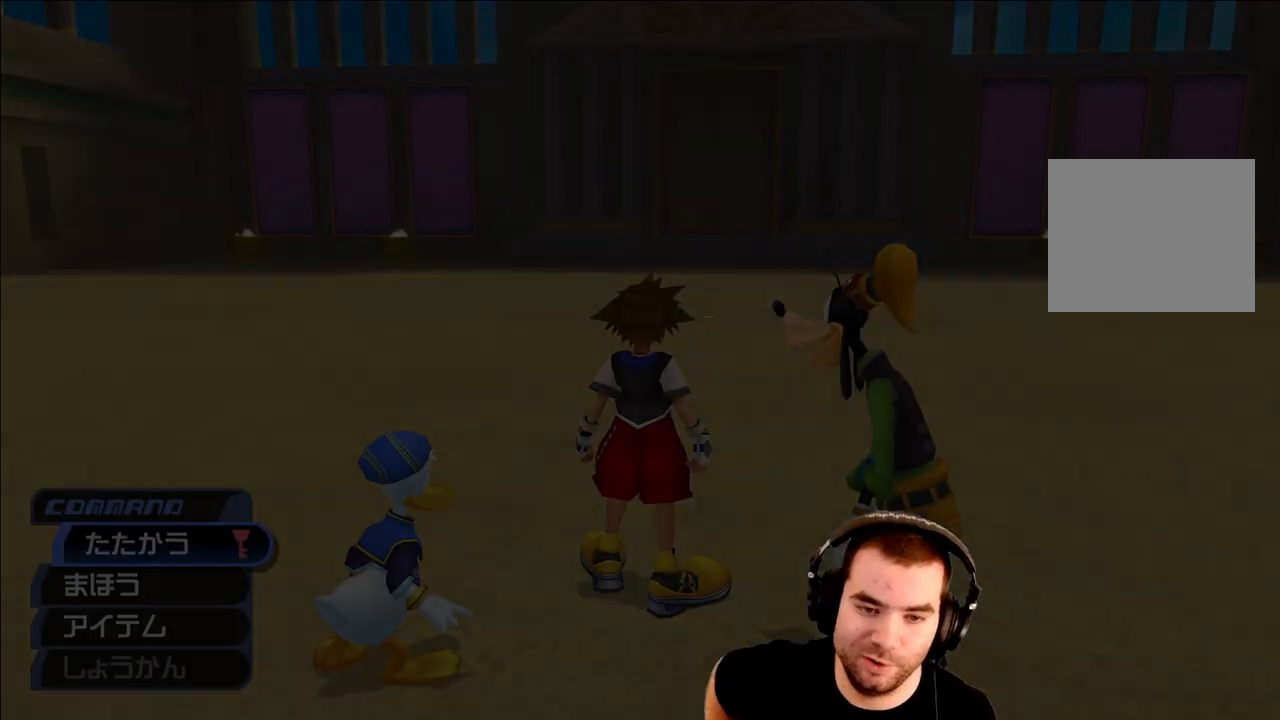
{"buttons": [], "left_stick": "up", "right_stick": "center", "events": [[417, "left_stick", "up"]]}
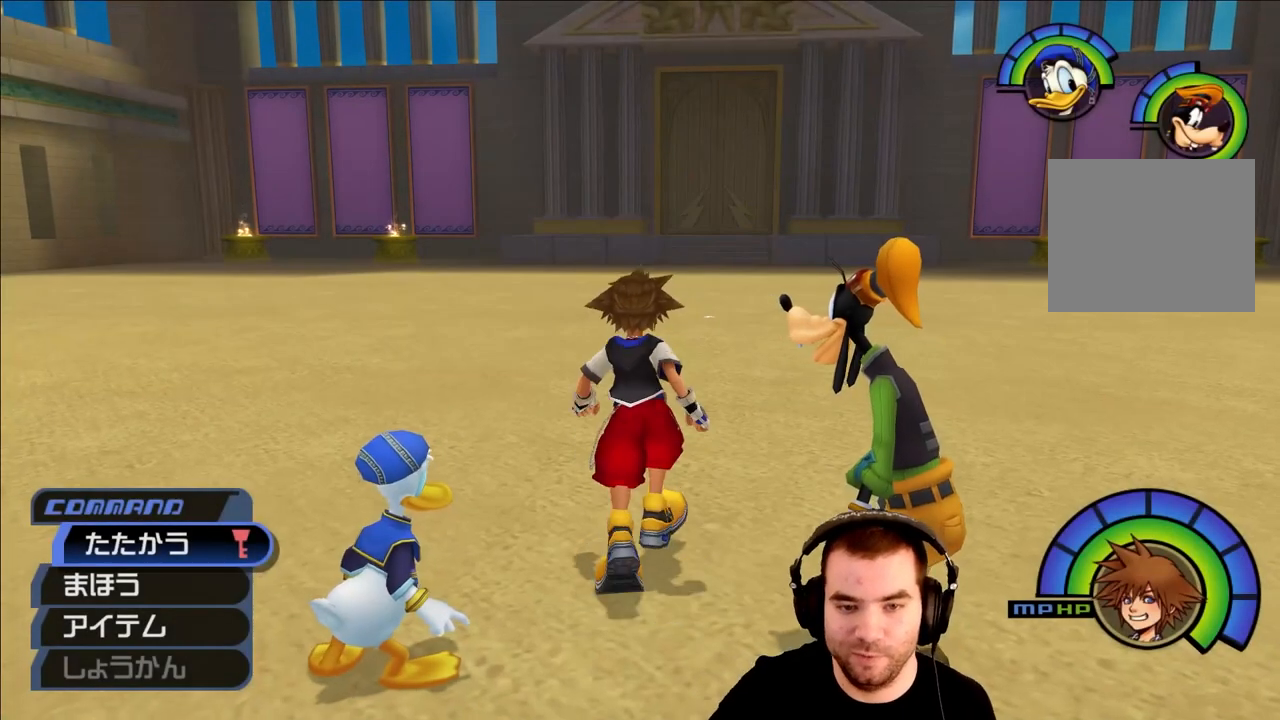
{"buttons": [], "left_stick": "center", "right_stick": "center", "events": [[483, "left_stick", "center"]]}
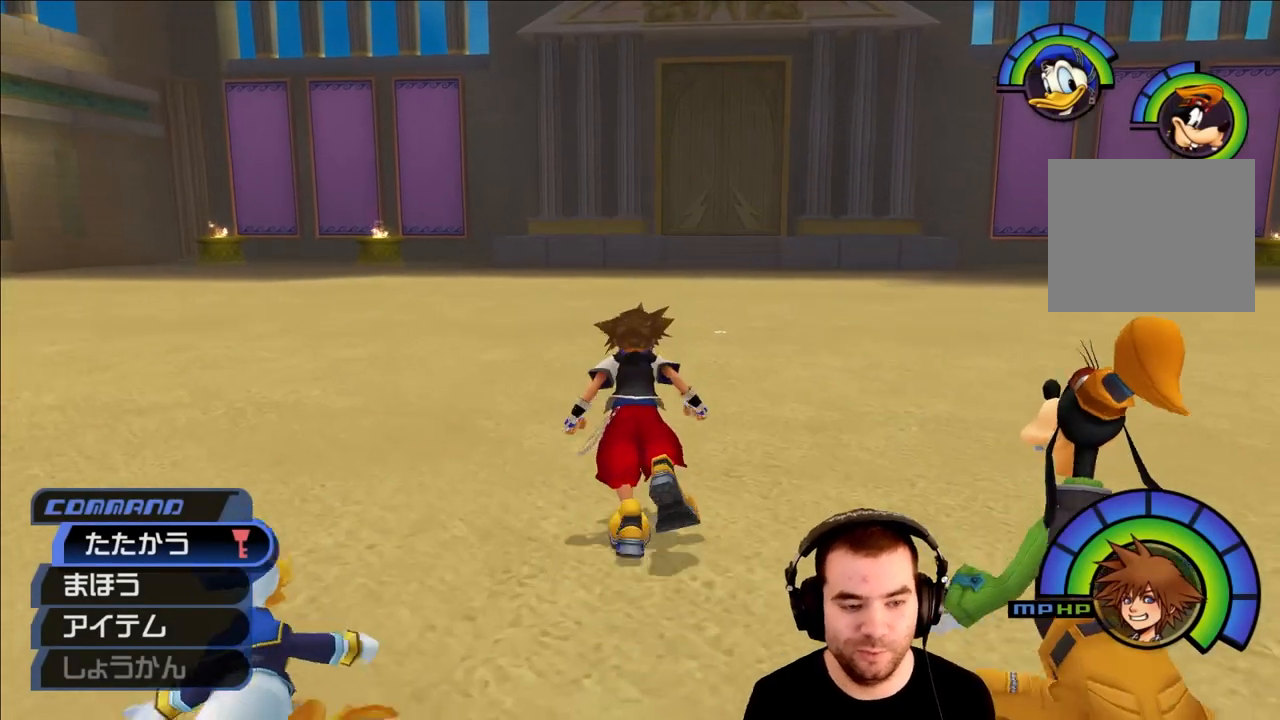
{"buttons": ["CIRCLE", "DPAD_DOWN"], "left_stick": "center", "right_stick": "center", "events": [[483, "DPAD_DOWN", "down"], [500, "CIRCLE", "down"]]}
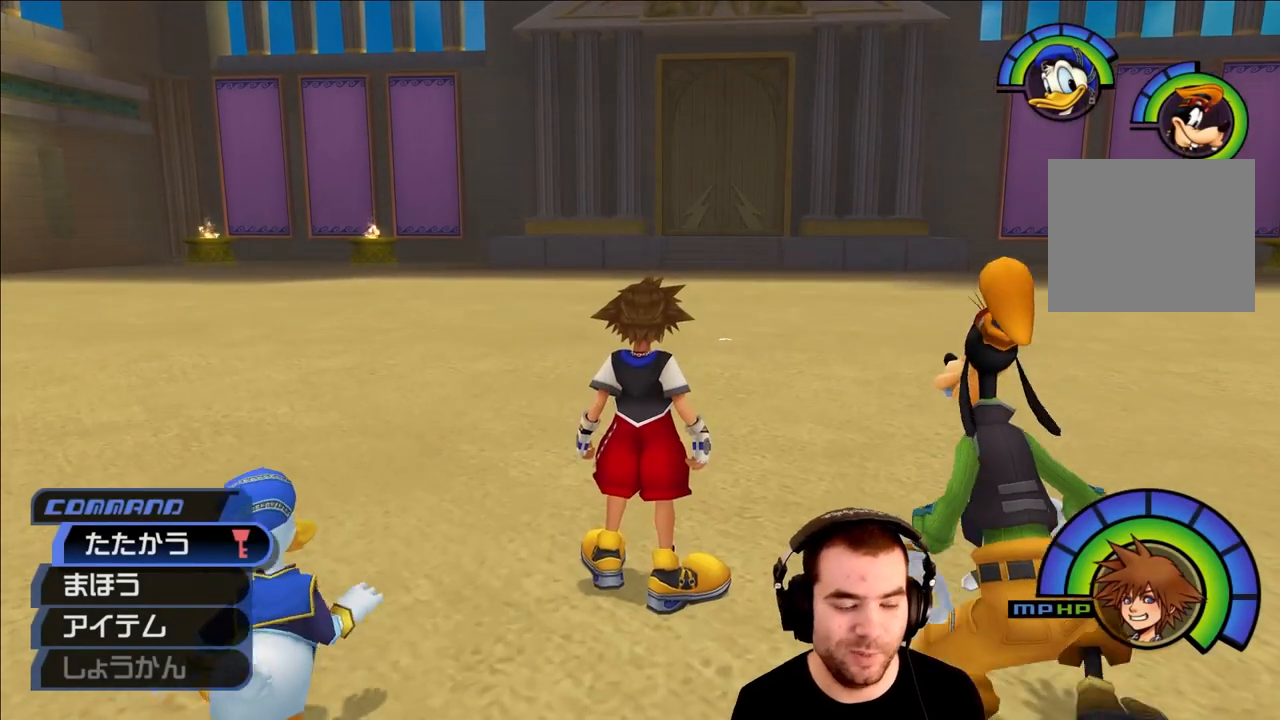
{"buttons": ["DPAD_UP"], "left_stick": "center", "right_stick": "center", "events": [[83, "DPAD_DOWN", "up"], [117, "CIRCLE", "up"], [233, "DPAD_UP", "down"], [300, "DPAD_UP", "up"], [367, "DPAD_UP", "down"], [433, "DPAD_UP", "up"], [500, "DPAD_UP", "down"]]}
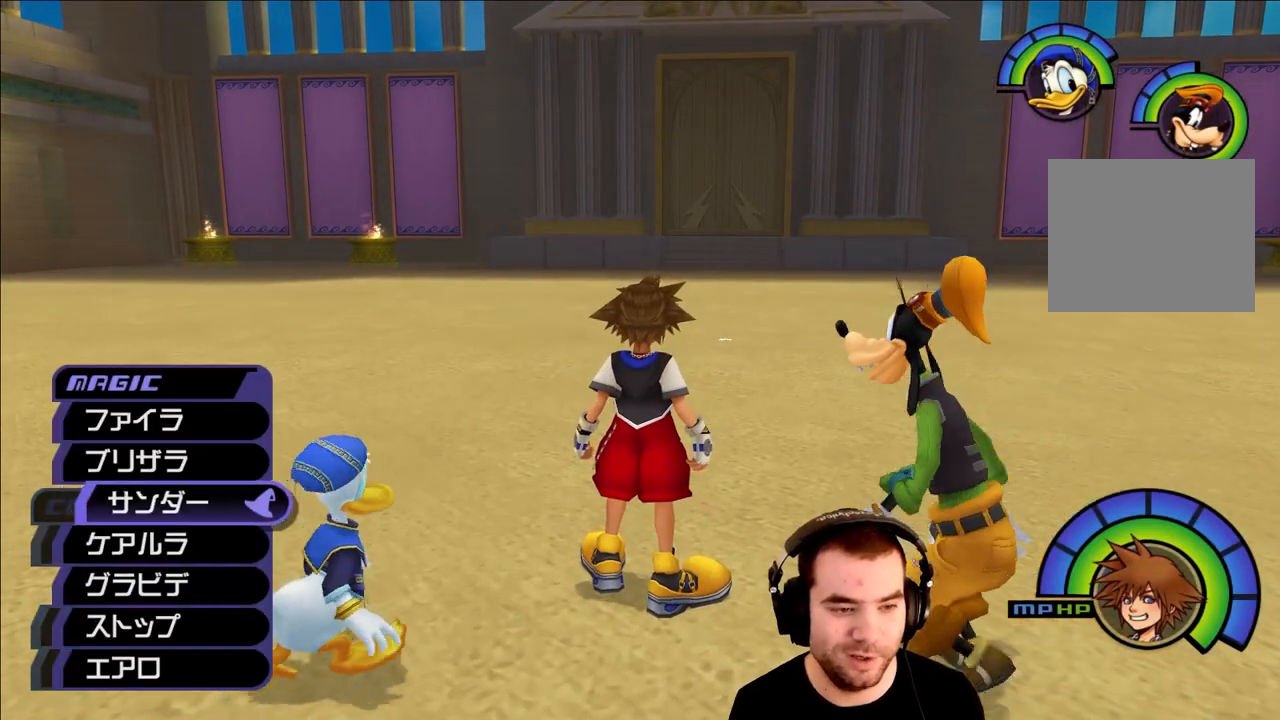
{"buttons": [], "left_stick": "center", "right_stick": "center", "events": [[67, "DPAD_UP", "up"], [150, "DPAD_UP", "down"], [167, "CROSS", "down"], [233, "DPAD_UP", "up"], [267, "CROSS", "up"]]}
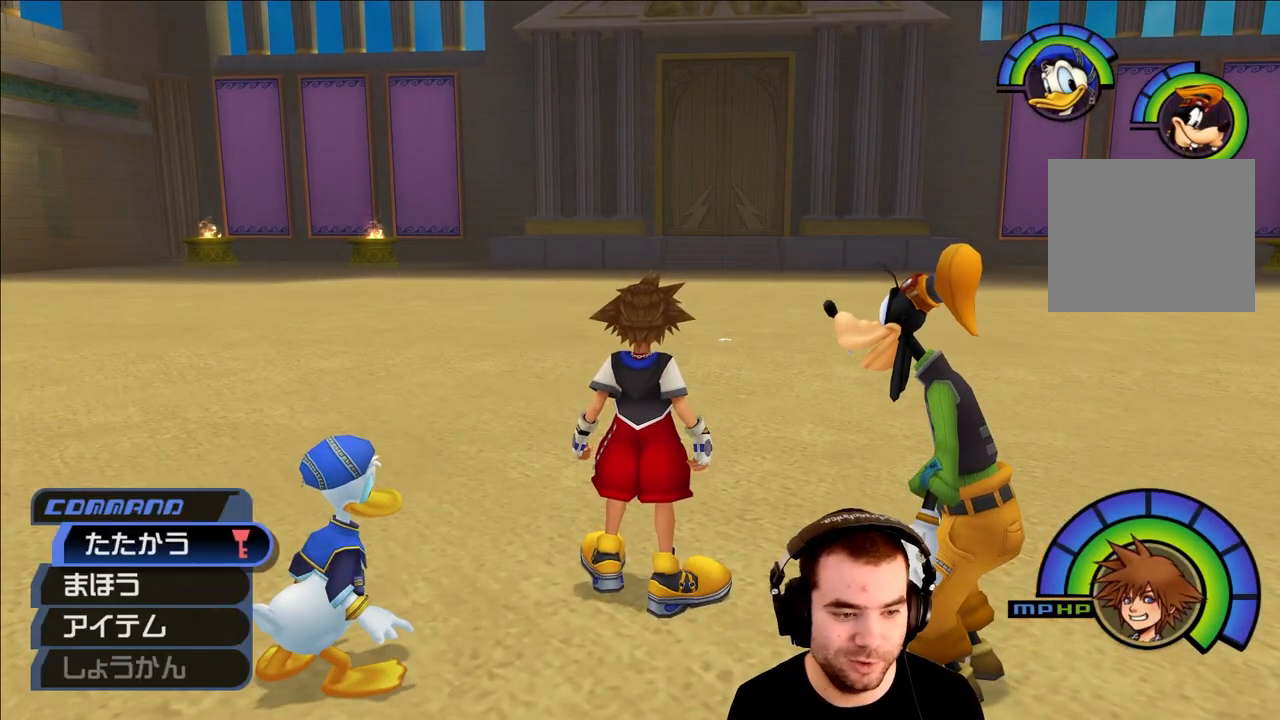
{"buttons": [], "left_stick": "center", "right_stick": "center", "events": [[33, "DPAD_DOWN", "down"], [83, "DPAD_DOWN", "up"], [167, "DPAD_DOWN", "down"], [200, "CIRCLE", "down"], [267, "DPAD_DOWN", "up"], [317, "CIRCLE", "up"], [383, "DPAD_UP", "down"], [417, "DPAD_DOWN", "down"], [417, "DPAD_UP", "up"], [450, "DPAD_DOWN", "up"]]}
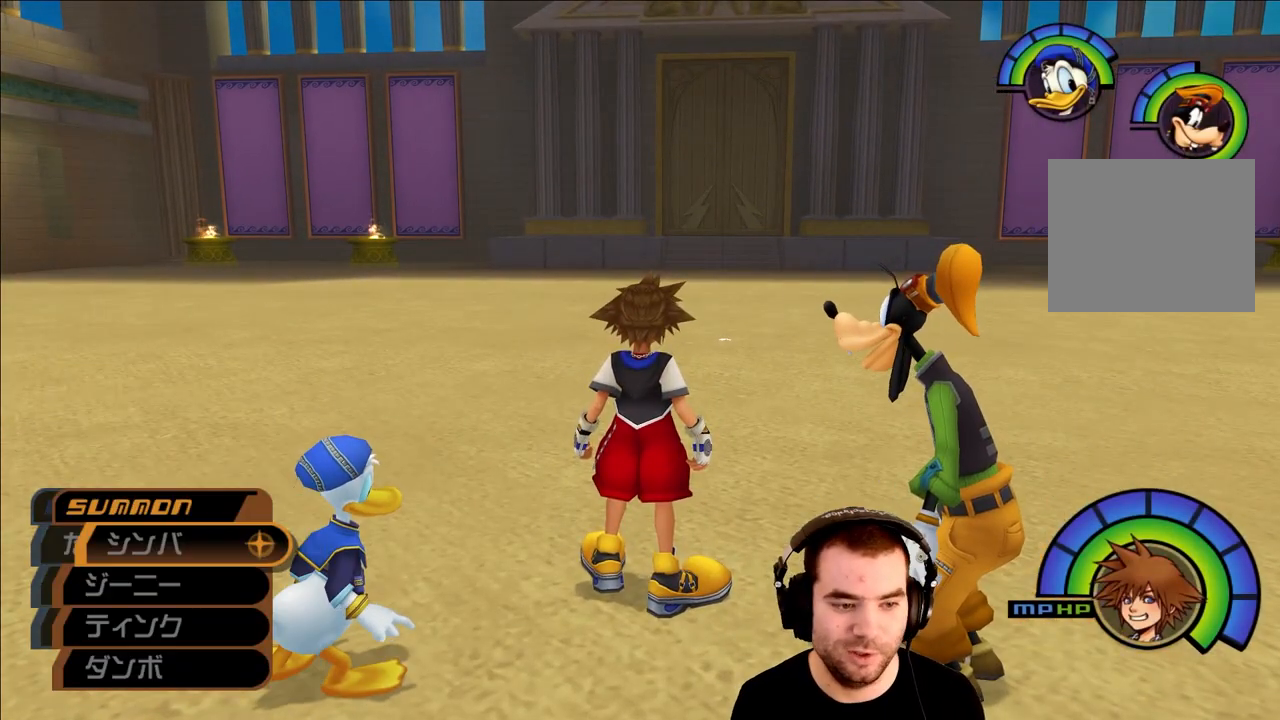
{"buttons": [], "left_stick": "center", "right_stick": "center", "events": [[350, "CROSS", "down"], [467, "CROSS", "up"]]}
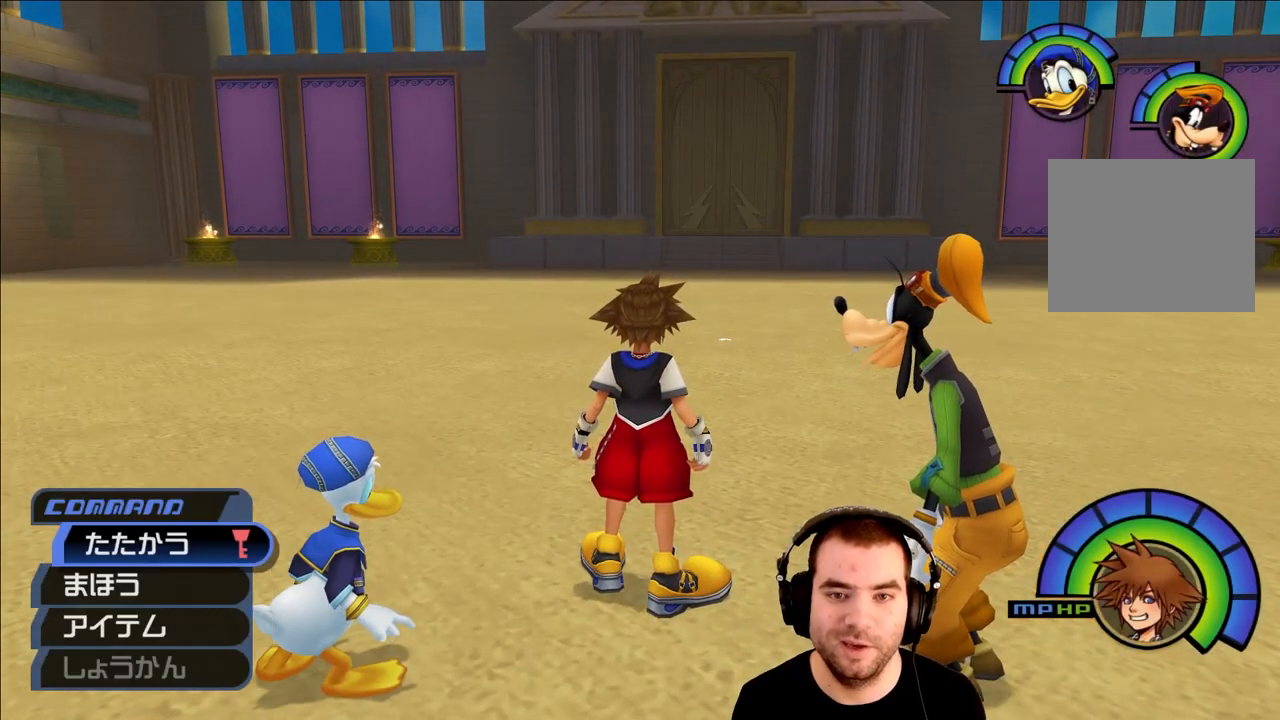
{"buttons": [], "left_stick": "center", "right_stick": "center", "events": [[17, "left_stick", "up"], [133, "right_stick", "right"], [300, "right_stick", "center"], [483, "left_stick", "center"]]}
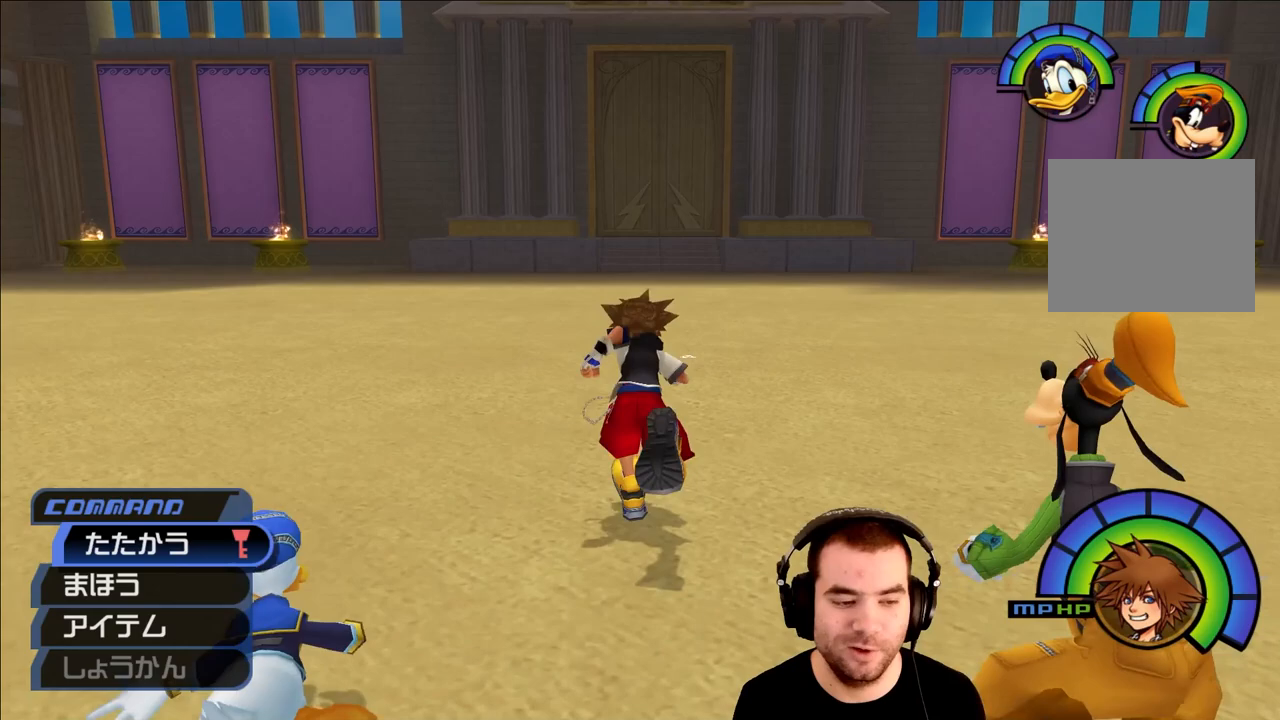
{"buttons": [], "left_stick": "center", "right_stick": "center", "events": []}
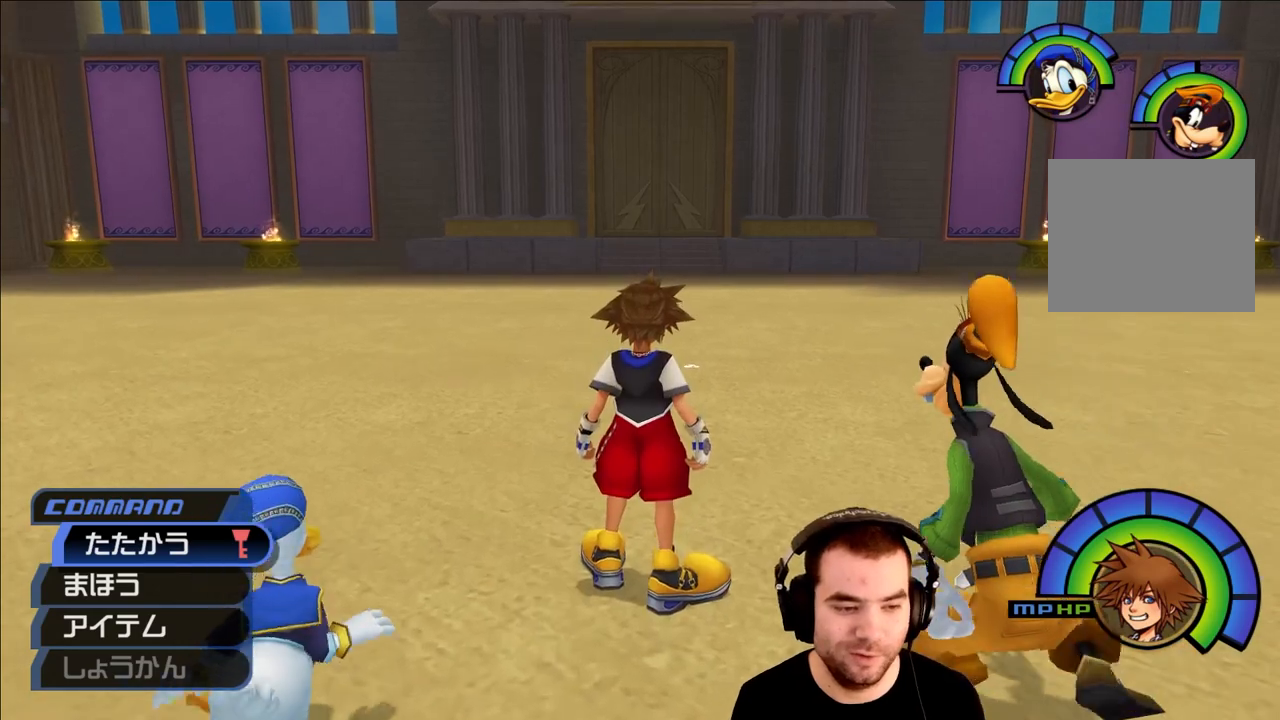
{"buttons": [], "left_stick": "center", "right_stick": "center", "events": [[33, "DPAD_UP", "down"], [67, "CIRCLE", "down"], [117, "DPAD_UP", "up"], [183, "CIRCLE", "up"]]}
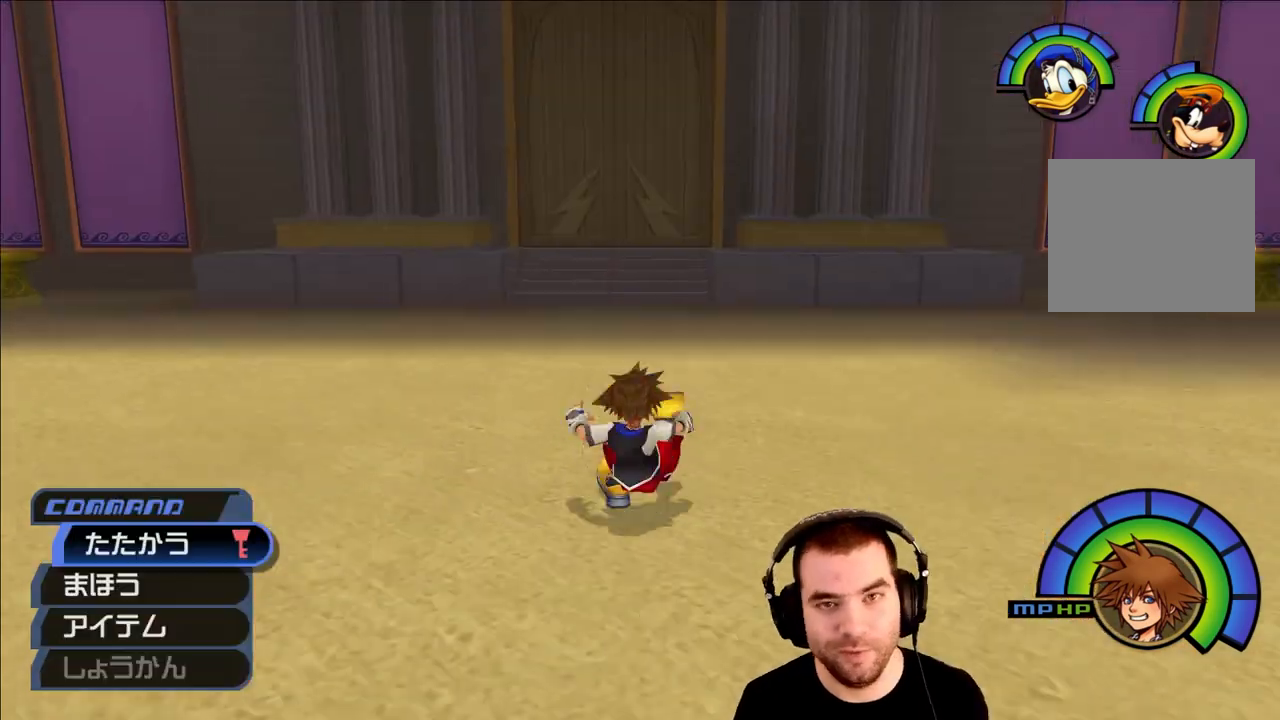
{"buttons": [], "left_stick": "center", "right_stick": "center", "events": []}
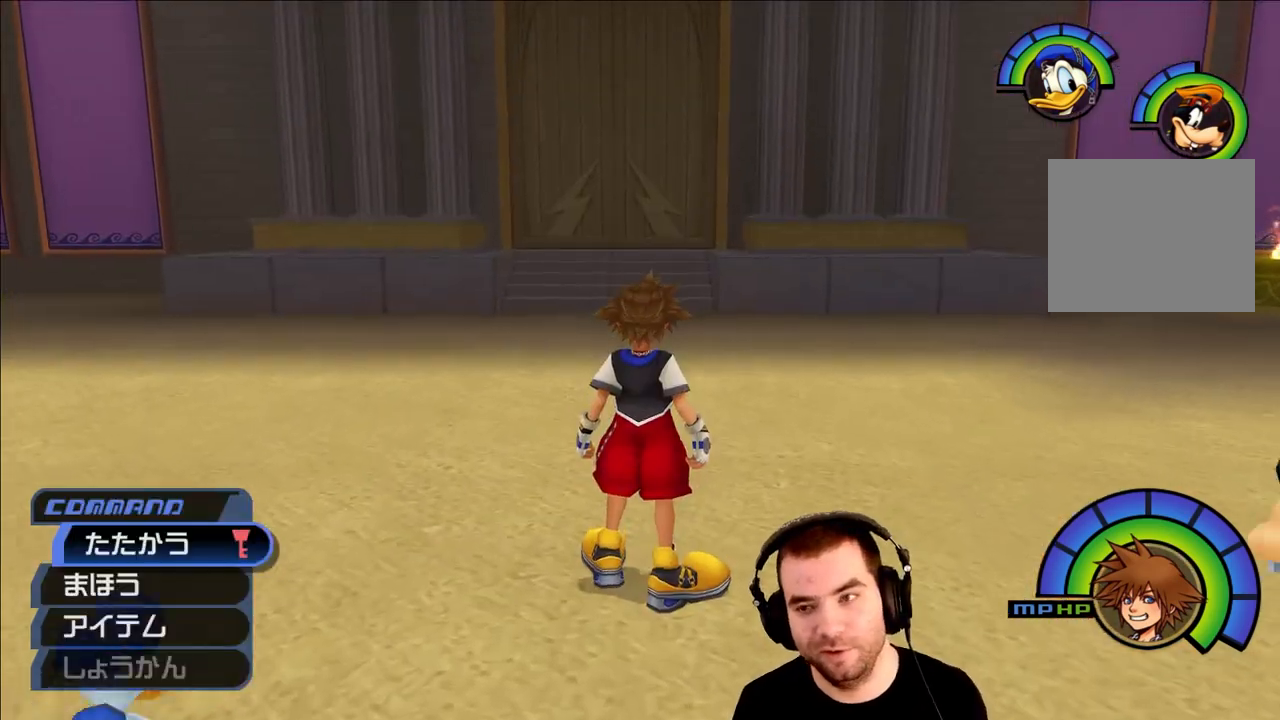
{"buttons": [], "left_stick": "center", "right_stick": "center", "events": []}
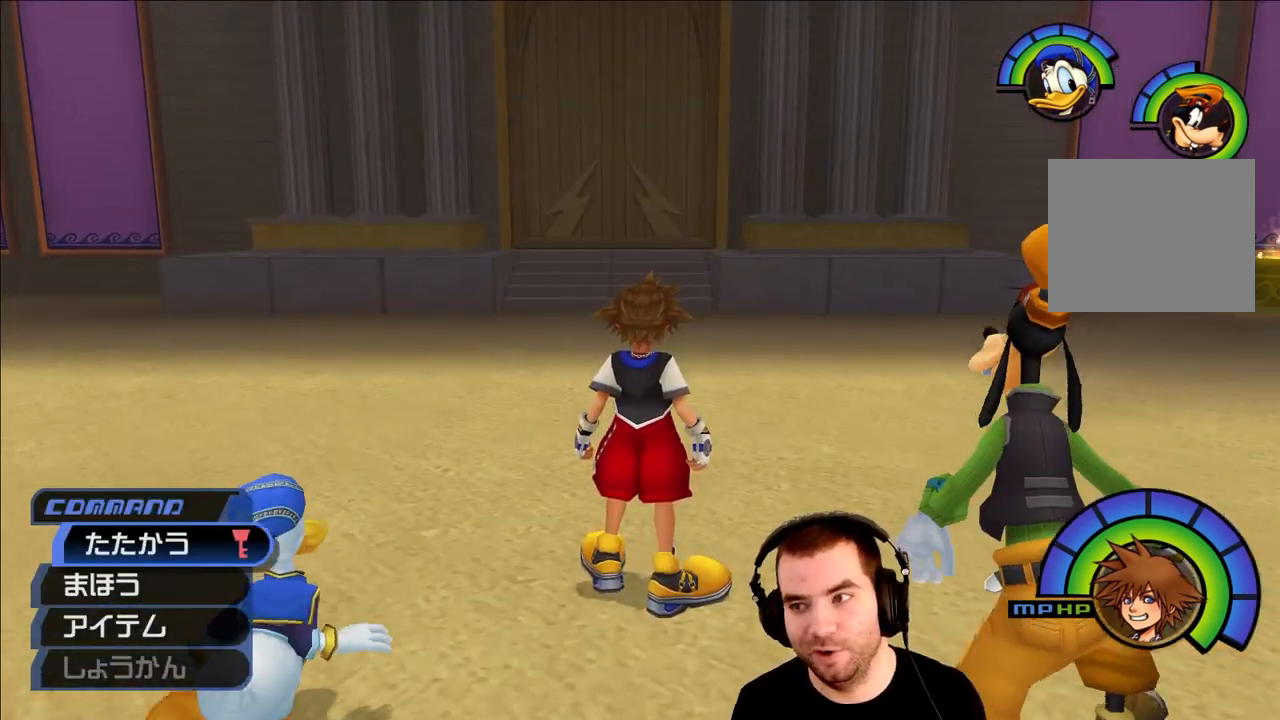
{"buttons": ["START"], "left_stick": "center", "right_stick": "center", "events": [[400, "START", "down"]]}
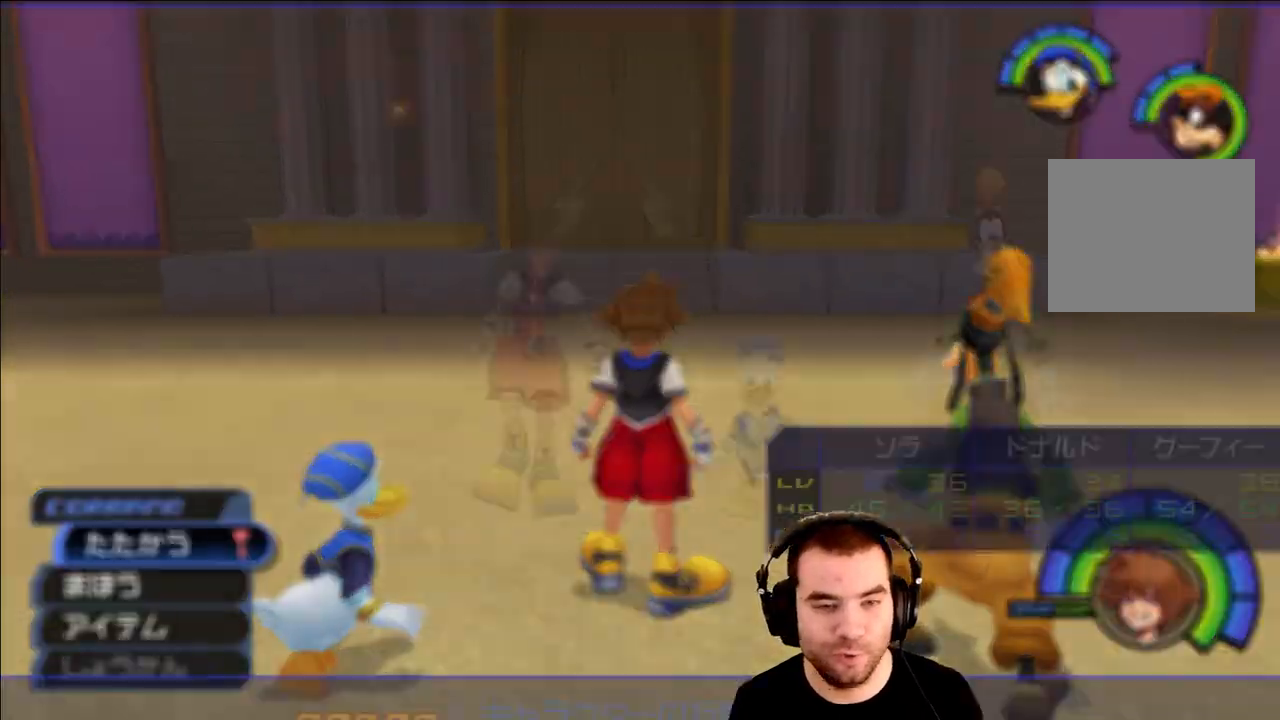
{"buttons": [], "left_stick": "center", "right_stick": "center", "events": [[33, "START", "up"]]}
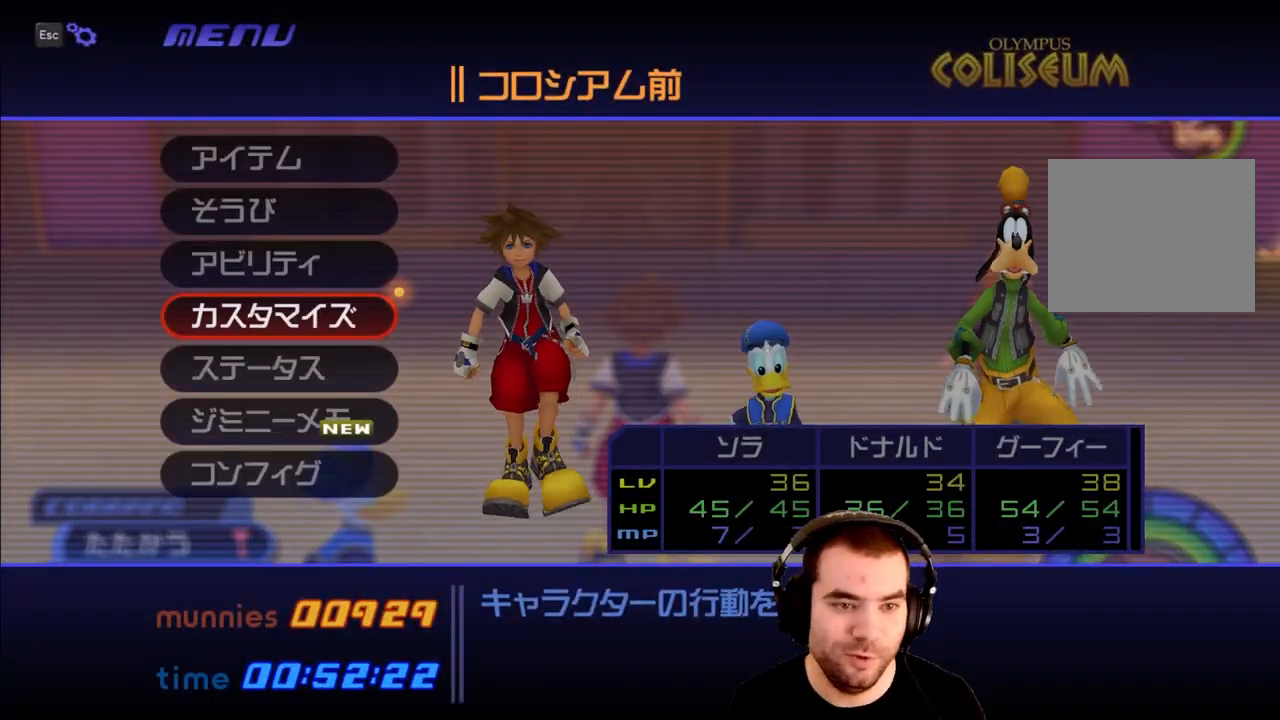
{"buttons": [], "left_stick": "center", "right_stick": "center", "events": []}
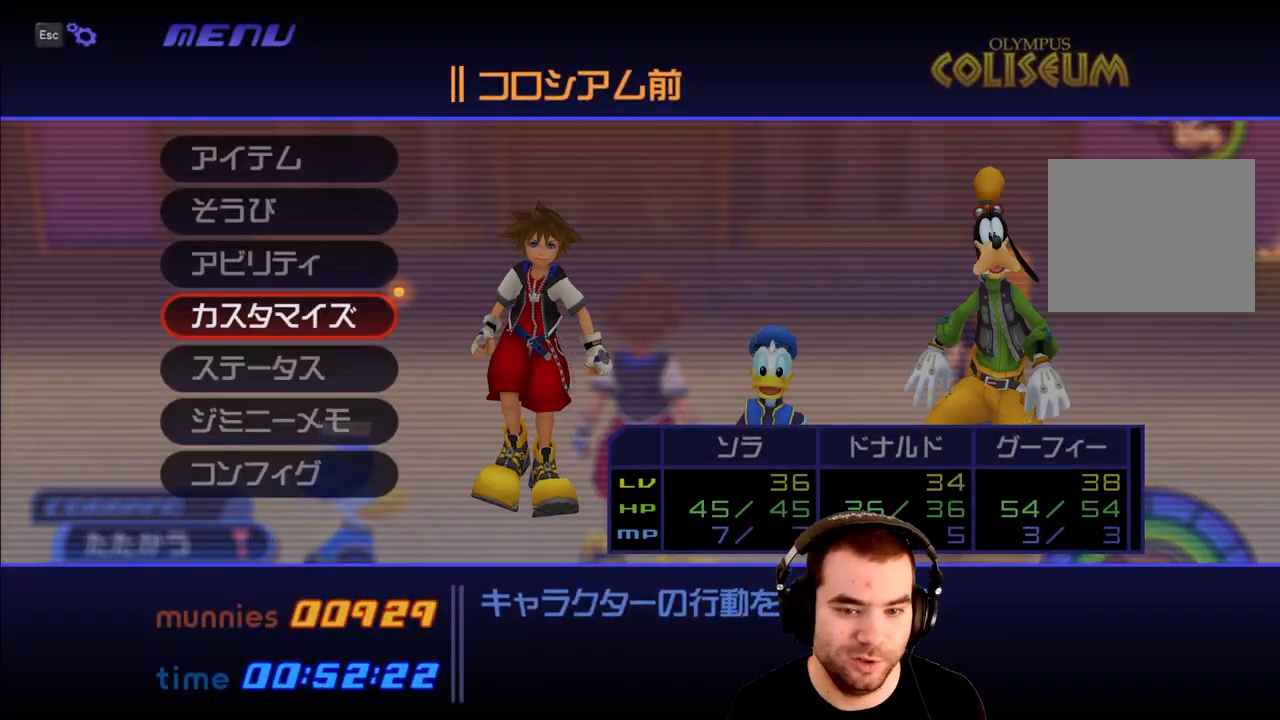
{"buttons": [], "left_stick": "center", "right_stick": "center", "events": []}
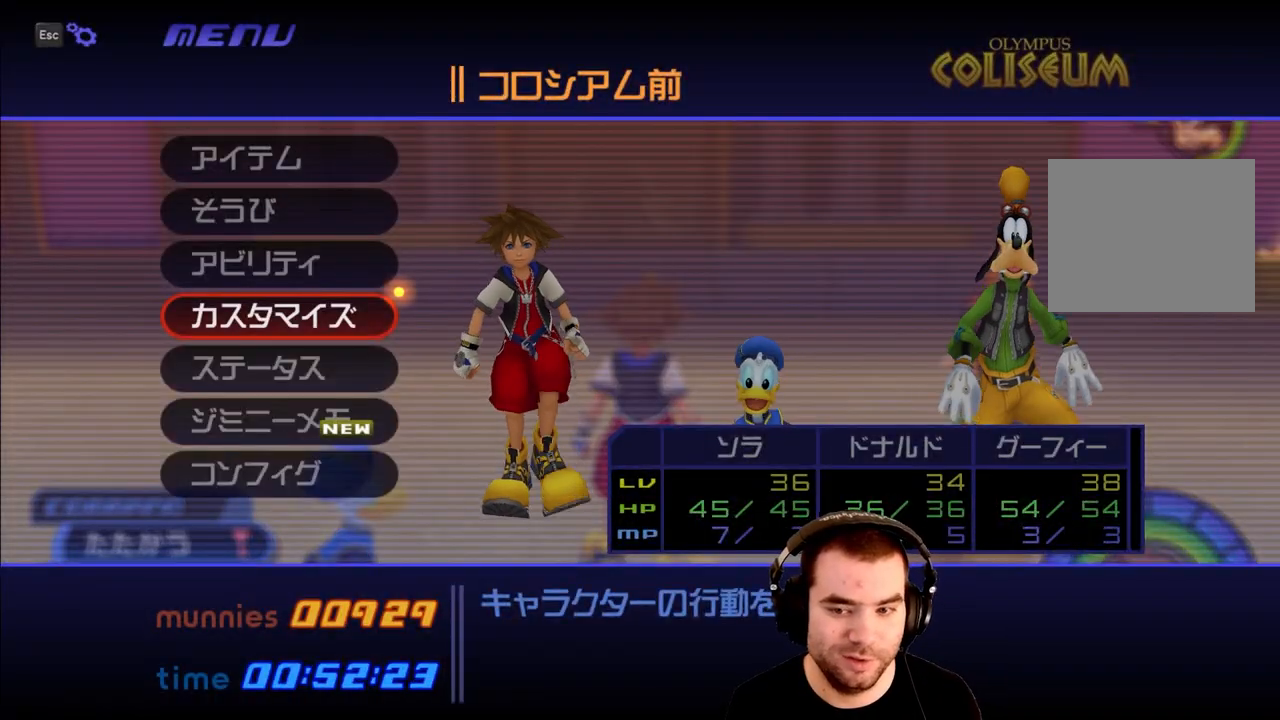
{"buttons": [], "left_stick": "center", "right_stick": "center", "events": []}
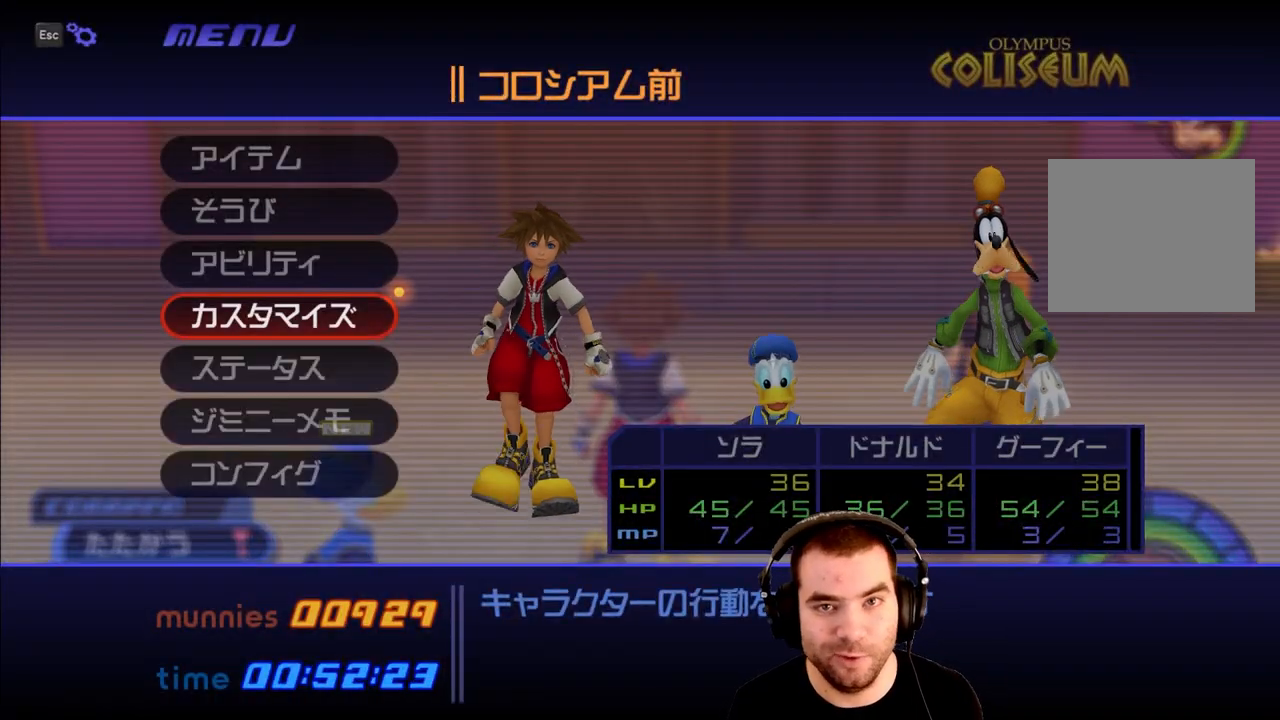
{"buttons": [], "left_stick": "center", "right_stick": "center", "events": []}
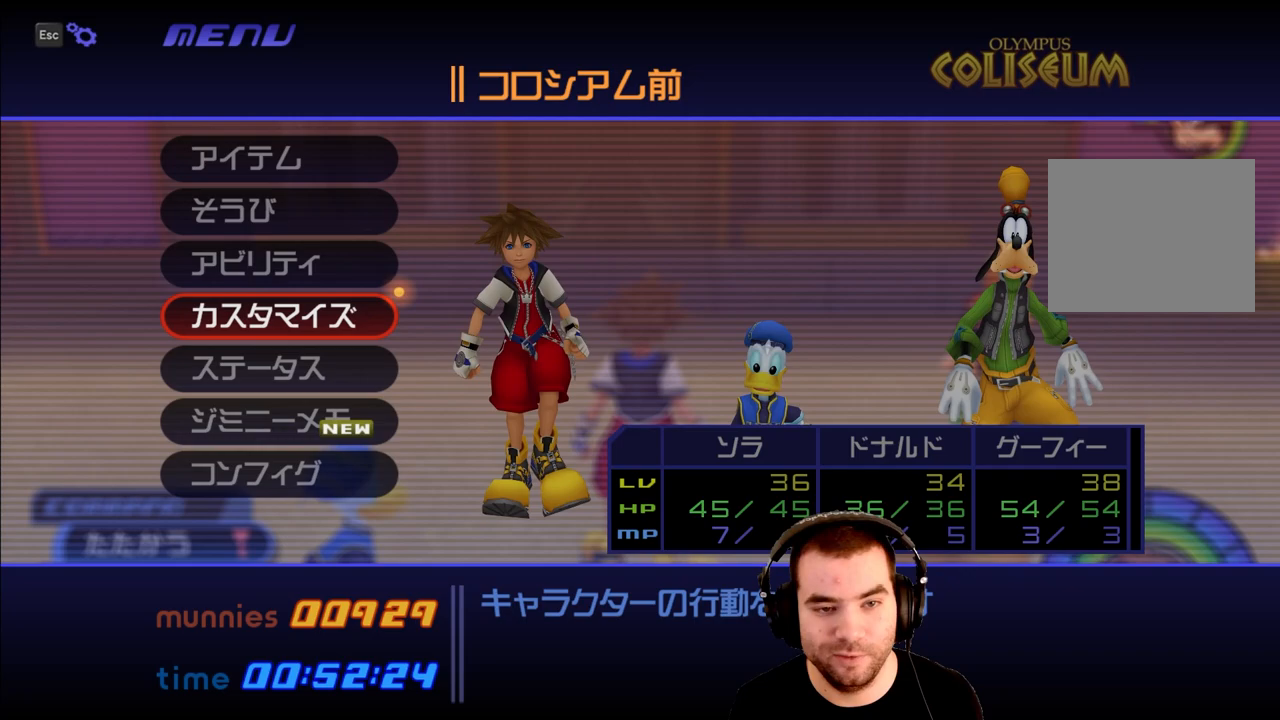
{"buttons": [], "left_stick": "center", "right_stick": "center", "events": []}
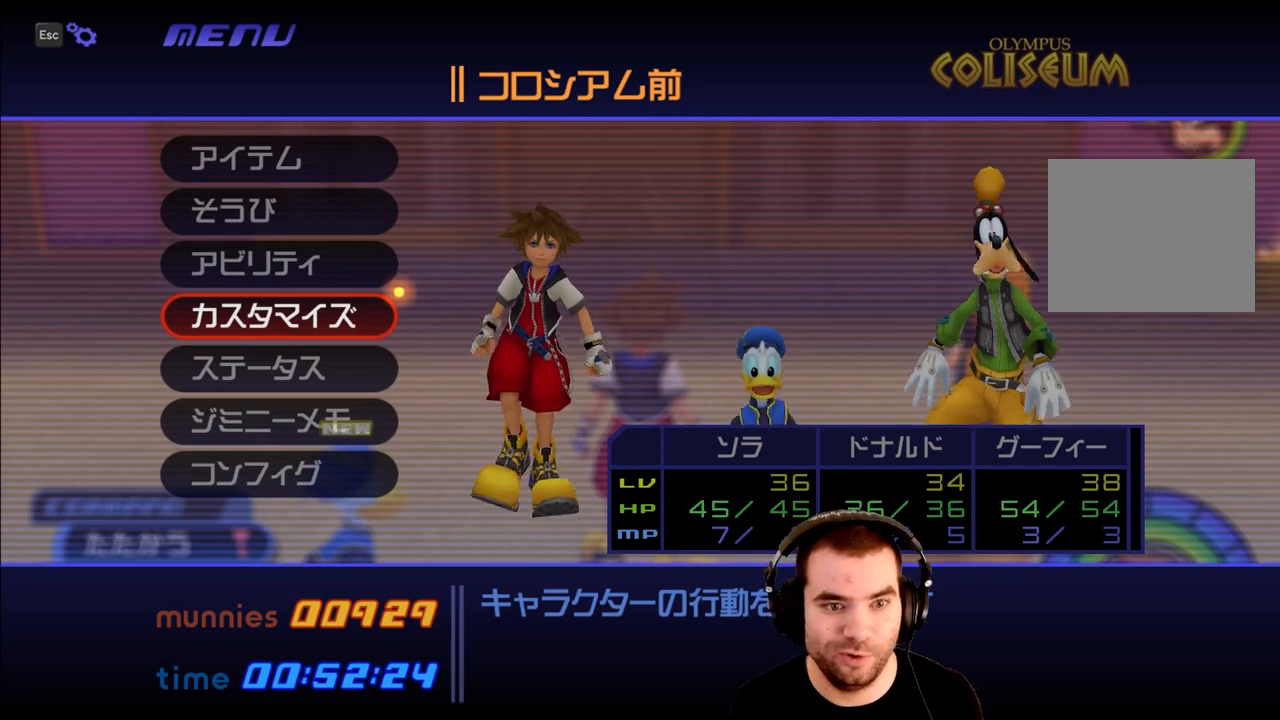
{"buttons": [], "left_stick": "center", "right_stick": "center", "events": []}
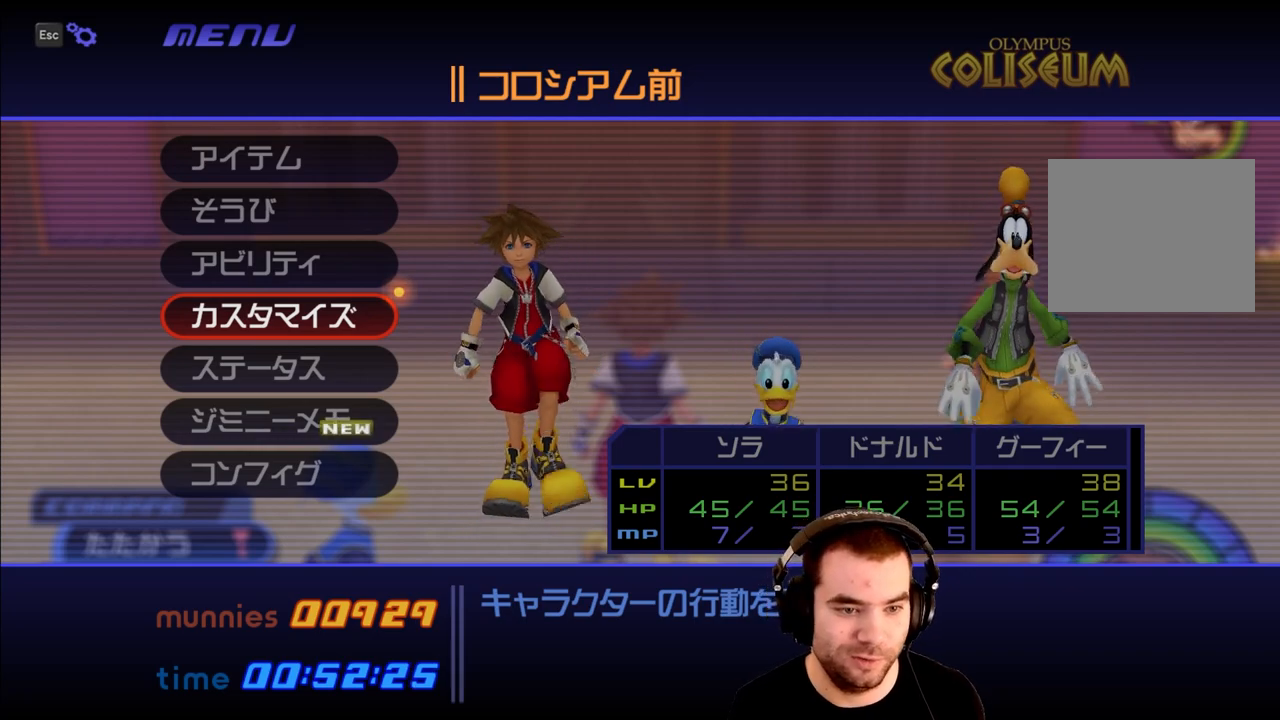
{"buttons": [], "left_stick": "center", "right_stick": "center", "events": []}
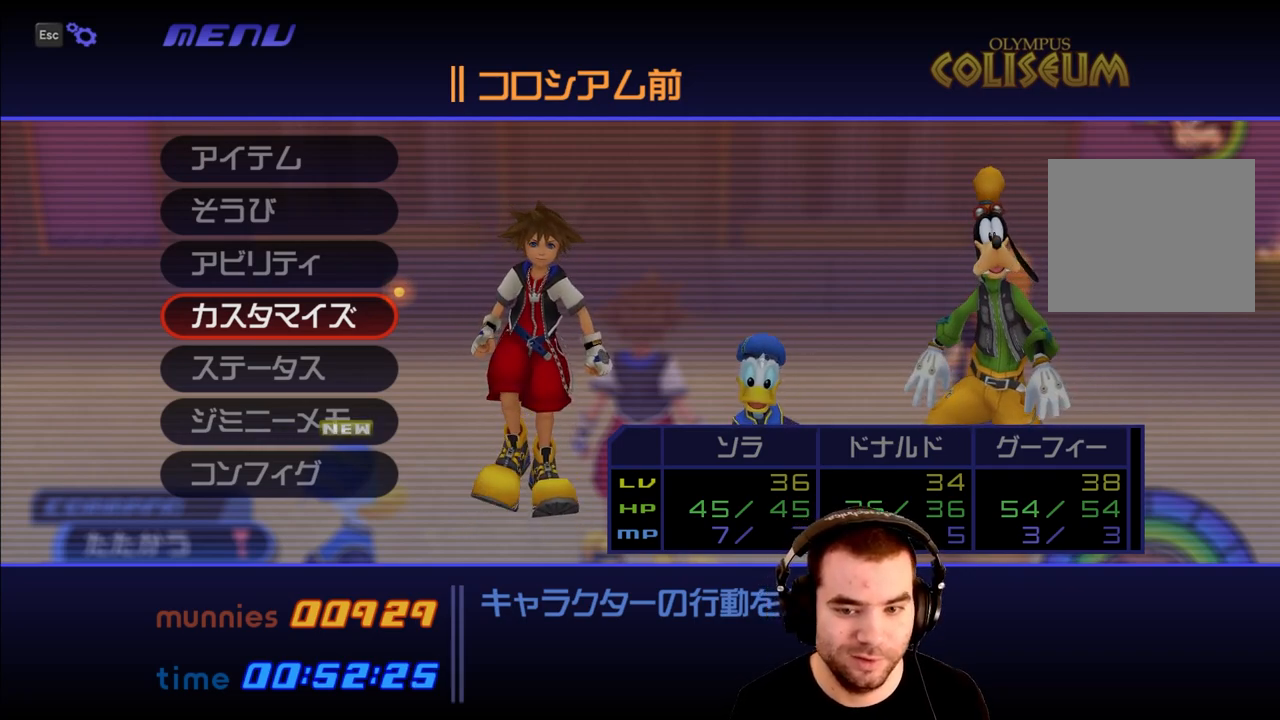
{"buttons": [], "left_stick": "center", "right_stick": "center", "events": [[50, "DPAD_UP", "down"], [117, "DPAD_UP", "up"], [183, "DPAD_UP", "down"], [250, "DPAD_UP", "up"], [317, "DPAD_UP", "down"], [417, "DPAD_UP", "up"]]}
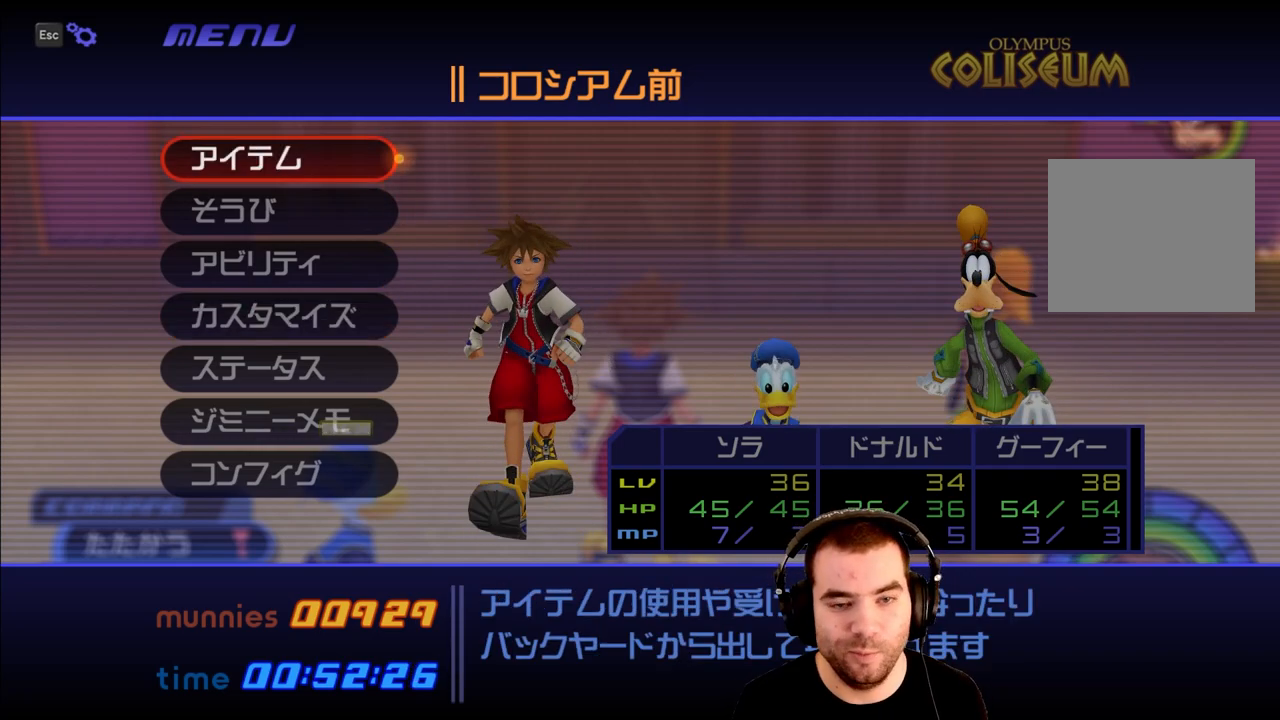
{"buttons": ["DPAD_DOWN"], "left_stick": "center", "right_stick": "center", "events": [[167, "DPAD_DOWN", "down"], [233, "DPAD_DOWN", "up"], [300, "DPAD_DOWN", "down"], [367, "DPAD_DOWN", "up"], [417, "DPAD_DOWN", "down"]]}
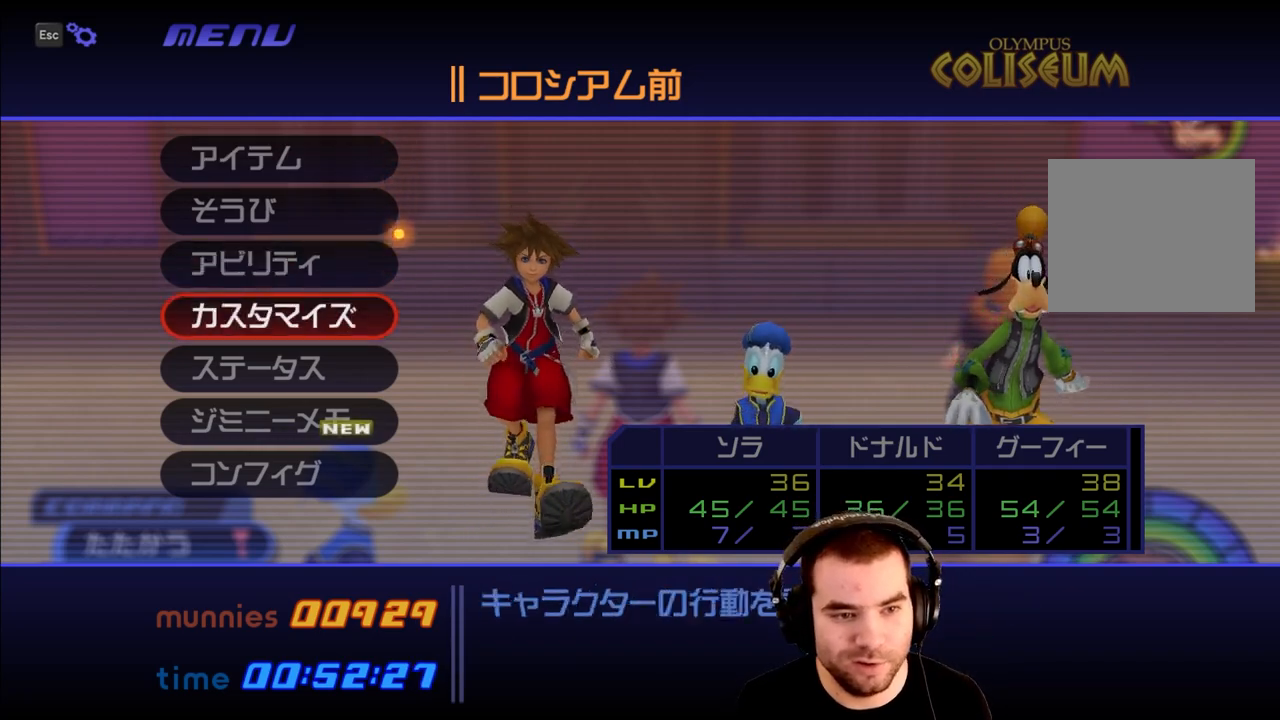
{"buttons": [], "left_stick": "center", "right_stick": "center", "events": [[50, "DPAD_DOWN", "up"]]}